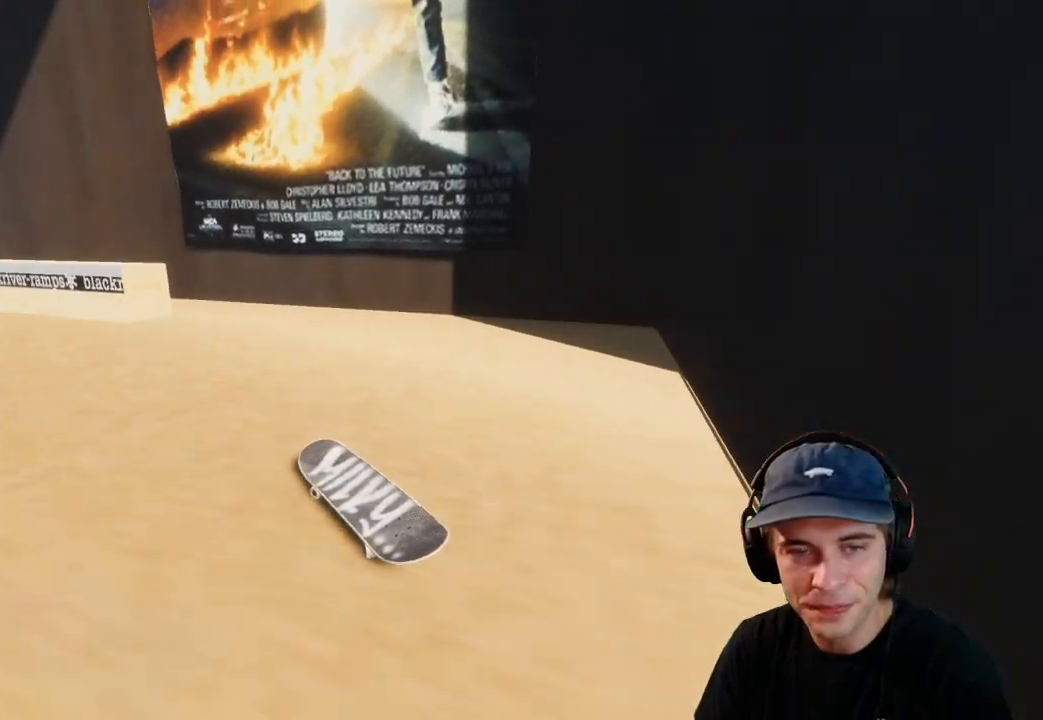
Gameplay with a controller (Xbox layout); each line is a JSON object with the inputs held at the frame after it (dt_ms = milliseconds from this image to that frame). "events" lists button and stick changes between this image and that frame as [ms after this image, input, new state], when the widget could be followed in between. Not read: L3 R3.
{"dt_ms": 500, "buttons": [], "left_stick": "center", "right_stick": "center", "events": [[217, "A", "down"], [333, "L2", "up"], [350, "A", "up"]]}
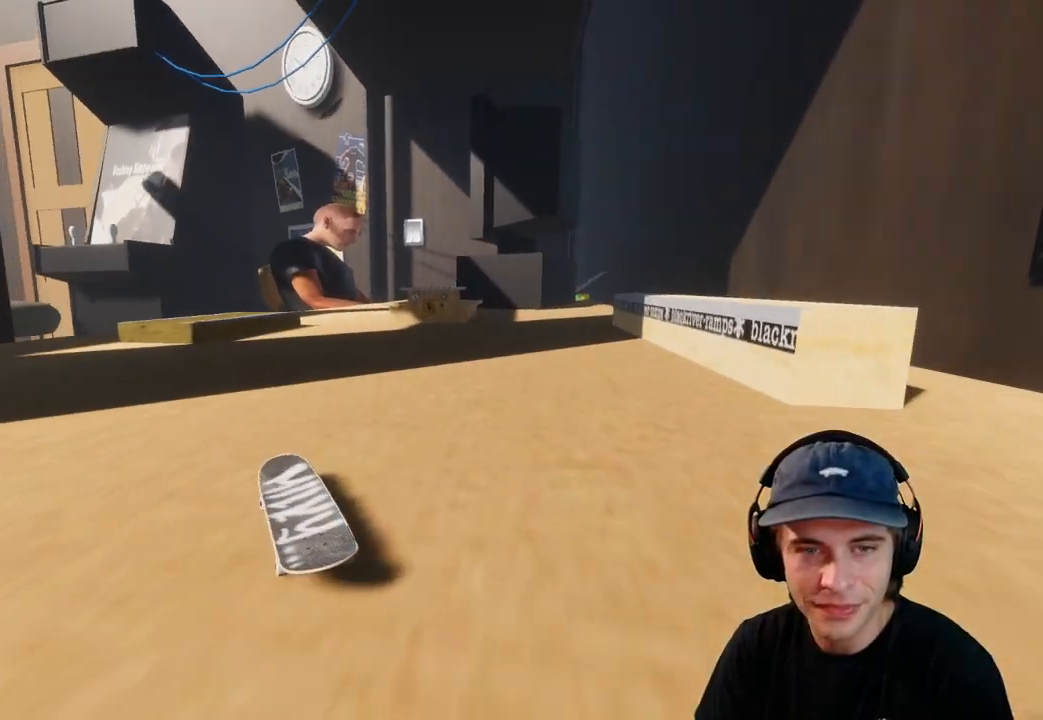
{"dt_ms": 500, "buttons": ["R2"], "left_stick": "center", "right_stick": "center", "events": [[267, "R2", "down"]]}
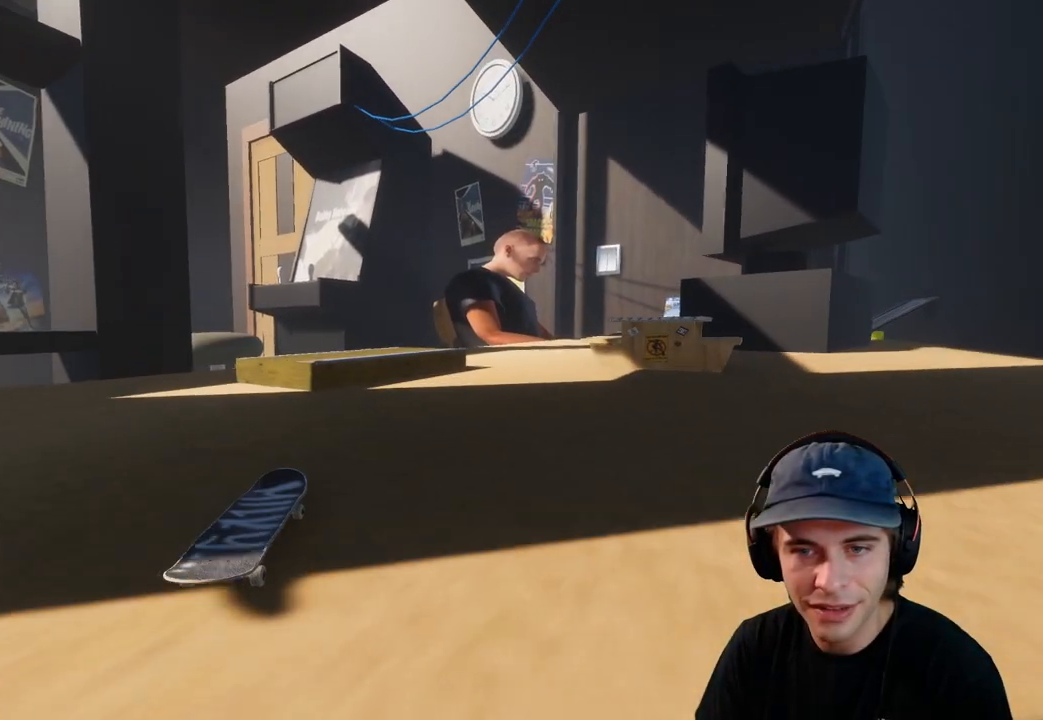
{"dt_ms": 500, "buttons": [], "left_stick": "down", "right_stick": "down", "events": [[150, "R2", "up"], [467, "right_stick", "down"], [500, "left_stick", "down"]]}
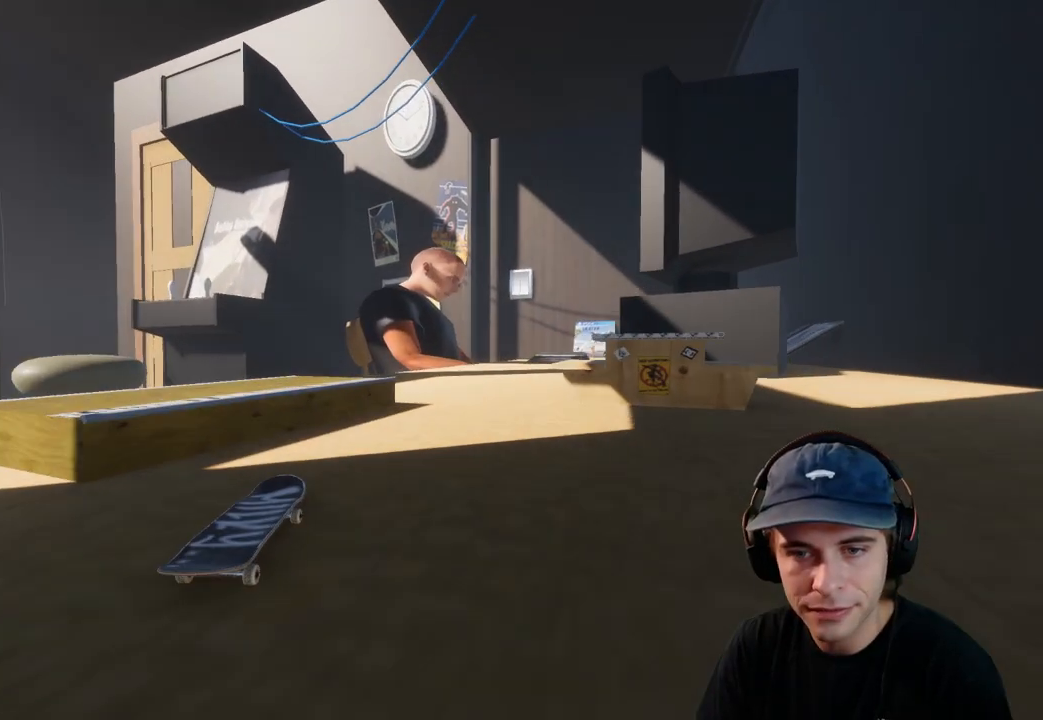
{"dt_ms": 500, "buttons": ["R2"], "left_stick": "up", "right_stick": "up", "events": [[83, "R2", "down"], [183, "left_stick", "center"], [183, "right_stick", "center"], [250, "R2", "up"], [367, "R2", "down"], [400, "left_stick", "up-right"], [400, "right_stick", "up"], [500, "left_stick", "up"]]}
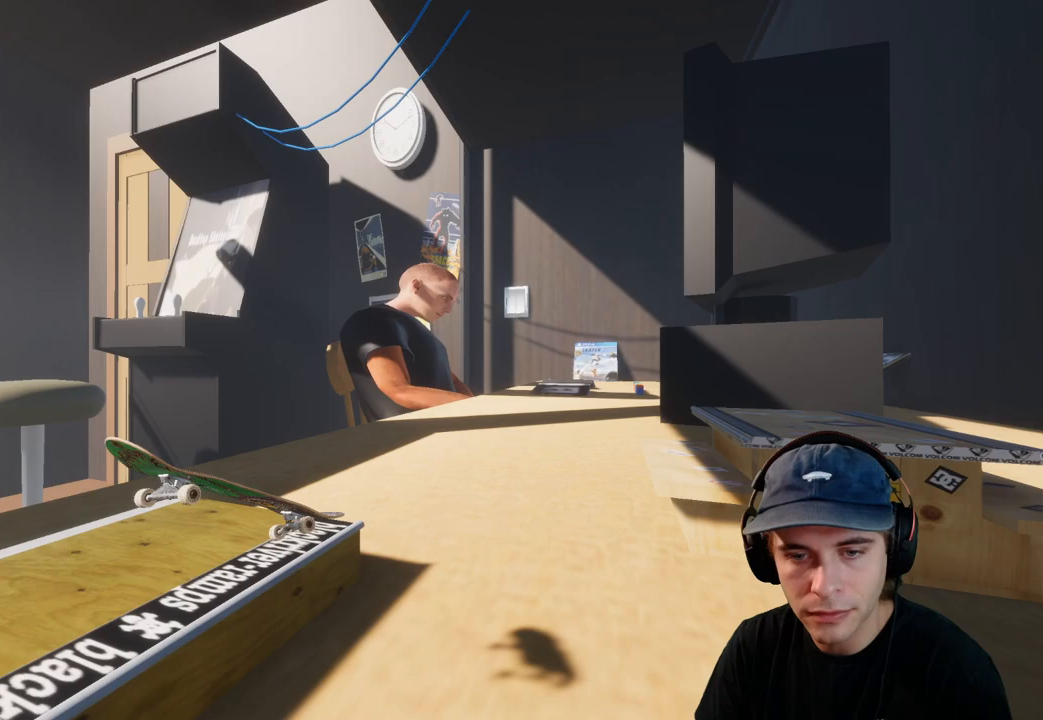
{"dt_ms": 500, "buttons": ["R2"], "left_stick": "right", "right_stick": "left", "events": [[200, "left_stick", "up-right"], [300, "right_stick", "left"], [433, "left_stick", "right"]]}
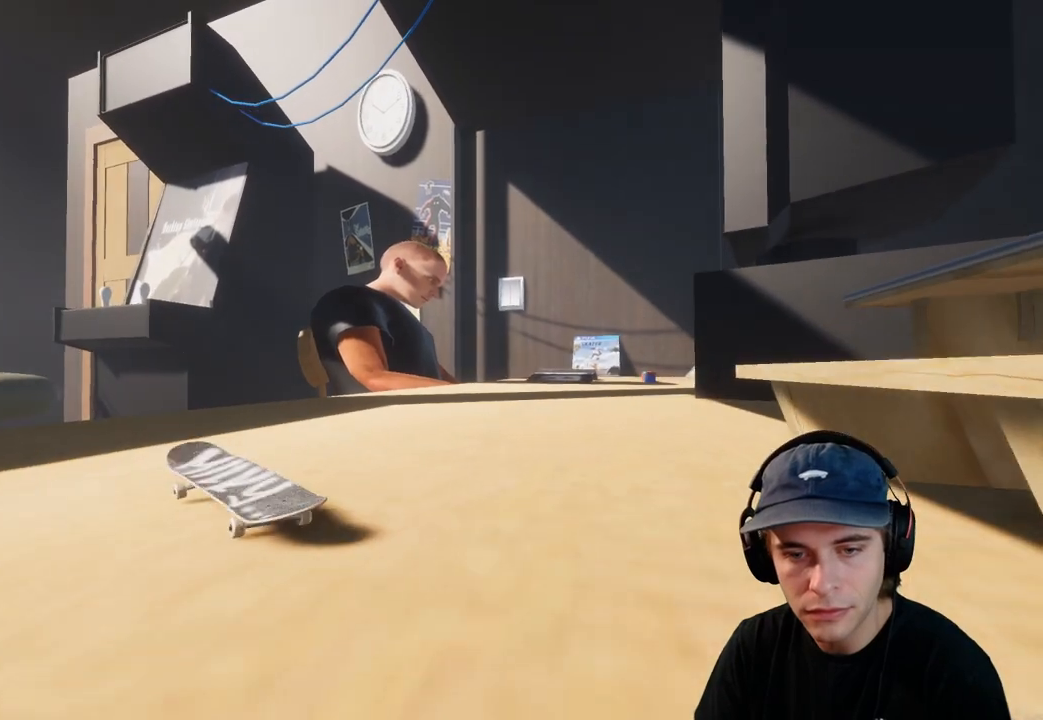
{"dt_ms": 500, "buttons": [], "left_stick": "center", "right_stick": "center", "events": [[17, "right_stick", "center"], [83, "left_stick", "center"], [317, "R2", "up"]]}
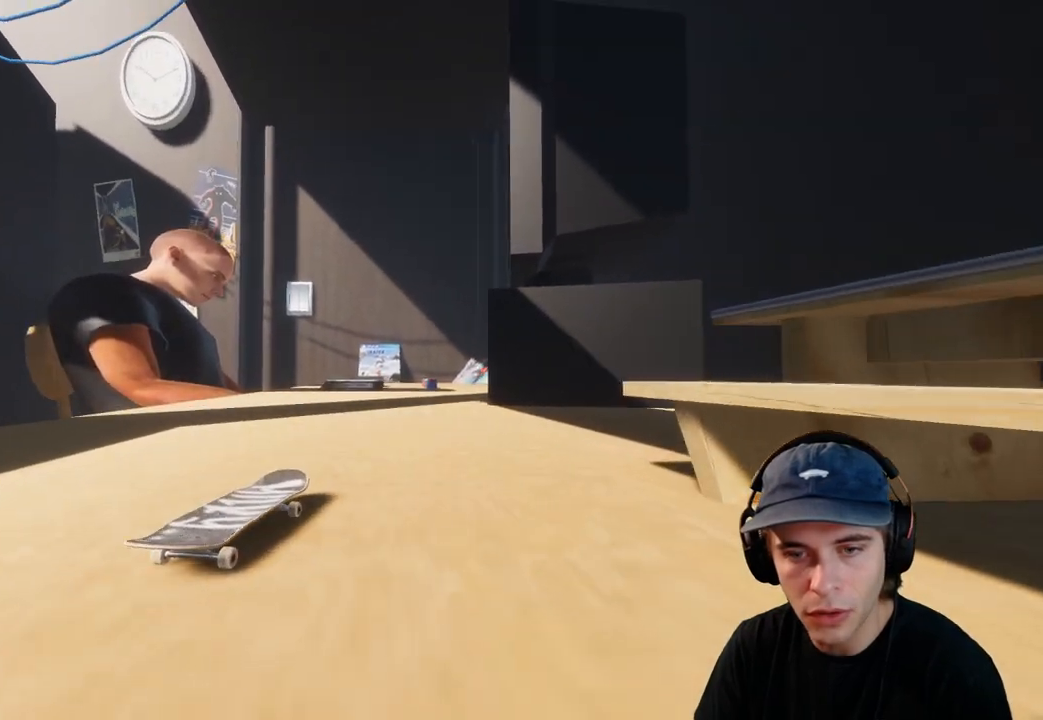
{"dt_ms": 500, "buttons": ["A", "DPAD_RIGHT"], "left_stick": "center", "right_stick": "center", "events": [[50, "L2", "down"], [200, "L2", "up"], [400, "A", "down"], [467, "DPAD_RIGHT", "down"]]}
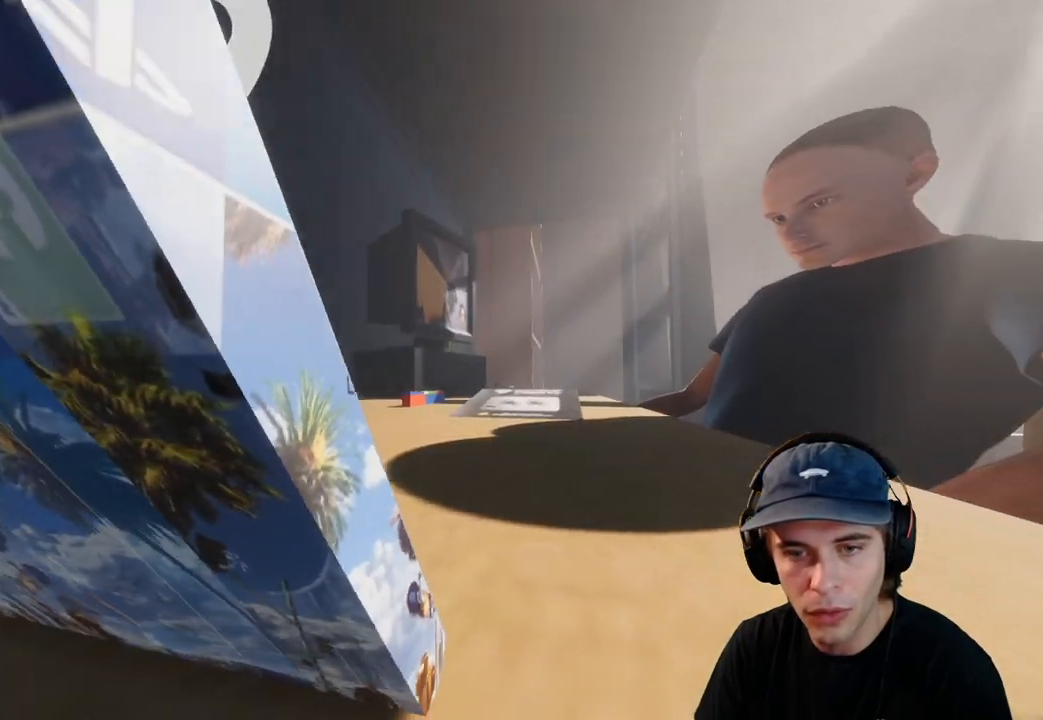
{"dt_ms": 500, "buttons": ["A"], "left_stick": "center", "right_stick": "center", "events": [[50, "DPAD_RIGHT", "up"]]}
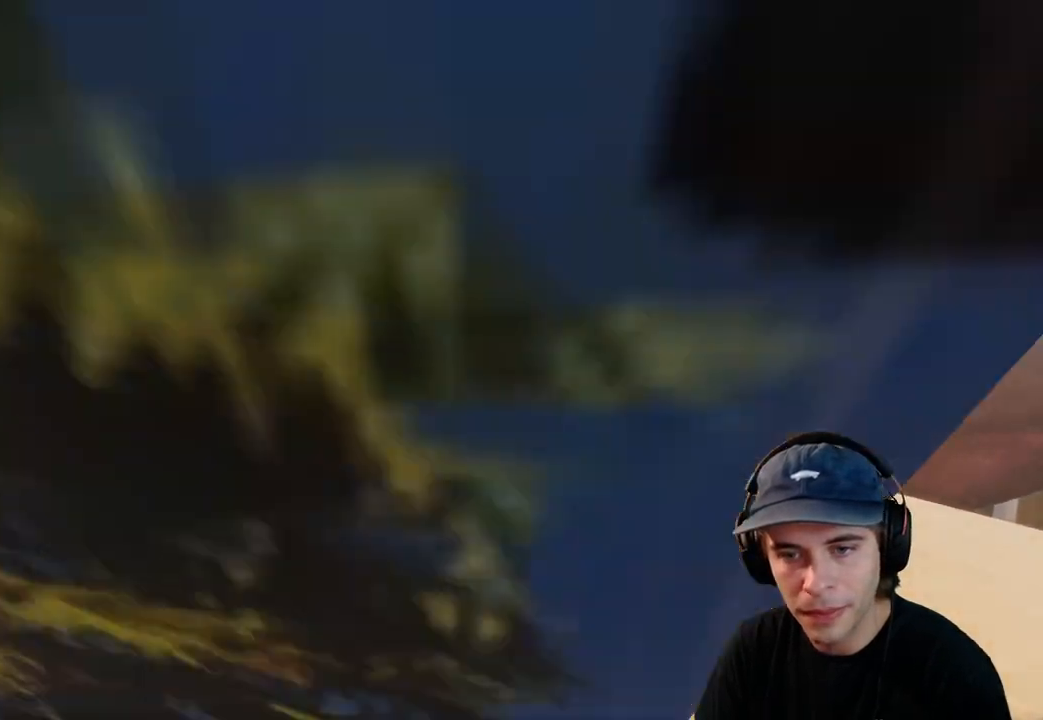
{"dt_ms": 1000, "buttons": ["A", "R2"], "left_stick": "center", "right_stick": "center", "events": [[217, "DPAD_RIGHT", "down"], [283, "DPAD_RIGHT", "up"], [983, "R2", "down"]]}
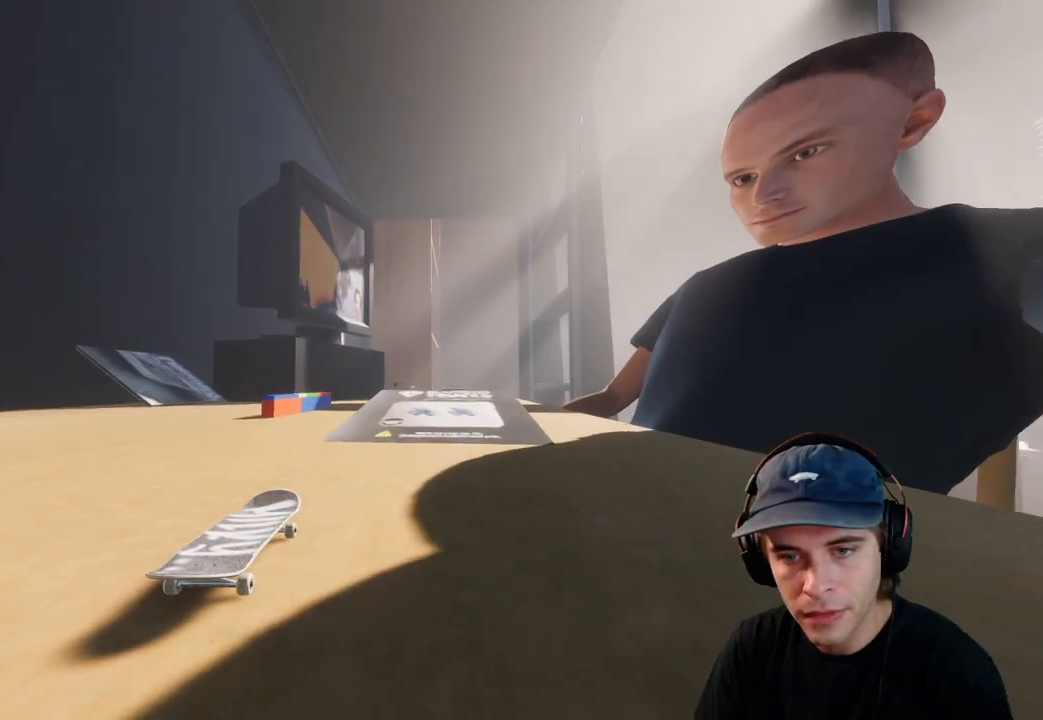
{"dt_ms": 500, "buttons": [], "left_stick": "center", "right_stick": "center", "events": [[50, "A", "up"], [167, "R2", "up"]]}
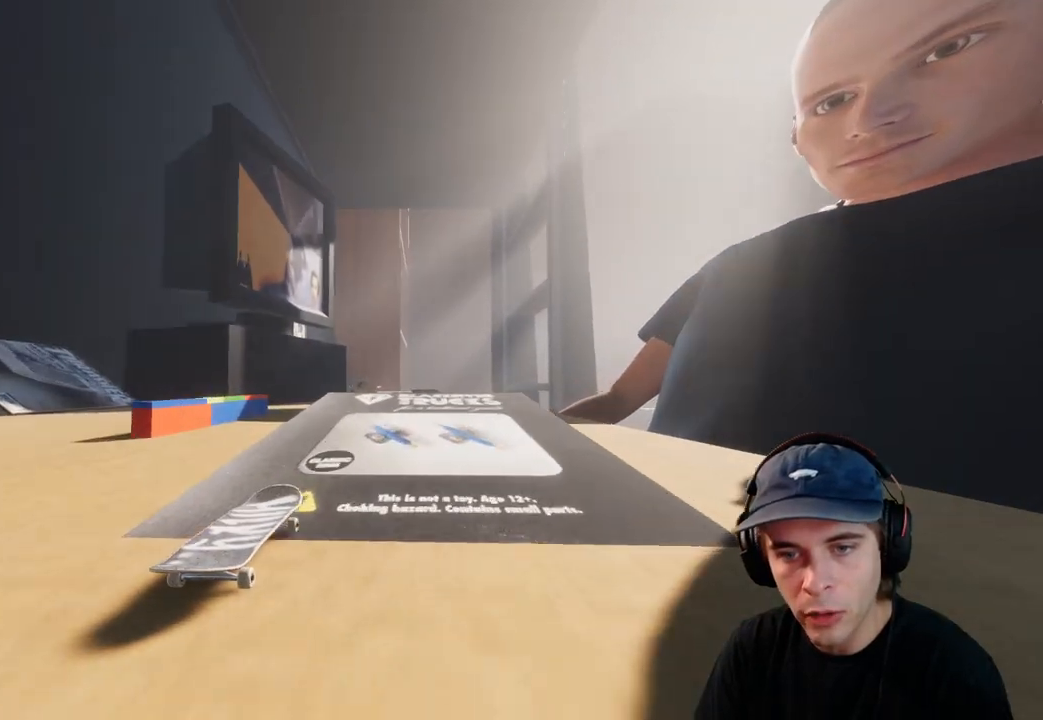
{"dt_ms": 500, "buttons": ["R2"], "left_stick": "down", "right_stick": "down", "events": [[383, "R2", "down"], [383, "right_stick", "down"], [400, "left_stick", "down"]]}
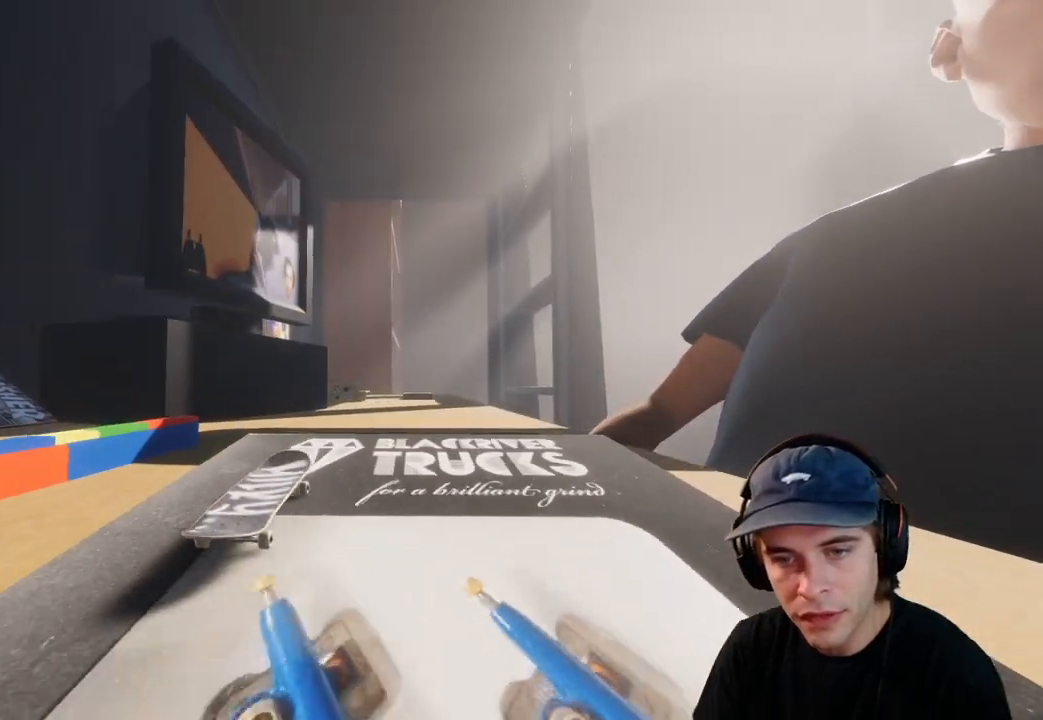
{"dt_ms": 500, "buttons": [], "left_stick": "center", "right_stick": "center", "events": [[200, "right_stick", "down-right"], [217, "L2", "down"], [217, "left_stick", "left"], [350, "L2", "up"], [367, "left_stick", "center"], [367, "right_stick", "center"], [400, "R2", "up"]]}
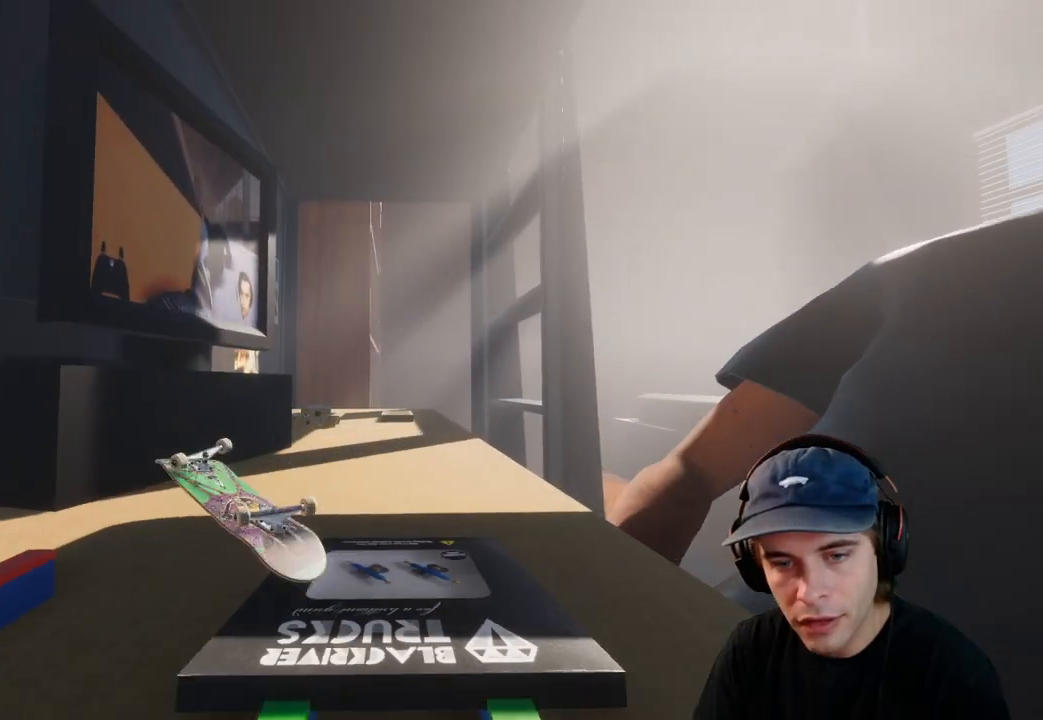
{"dt_ms": 500, "buttons": ["R2"], "left_stick": "center", "right_stick": "center", "events": [[17, "R2", "down"], [183, "left_stick", "right"], [317, "right_stick", "left"], [417, "right_stick", "center"], [450, "left_stick", "center"]]}
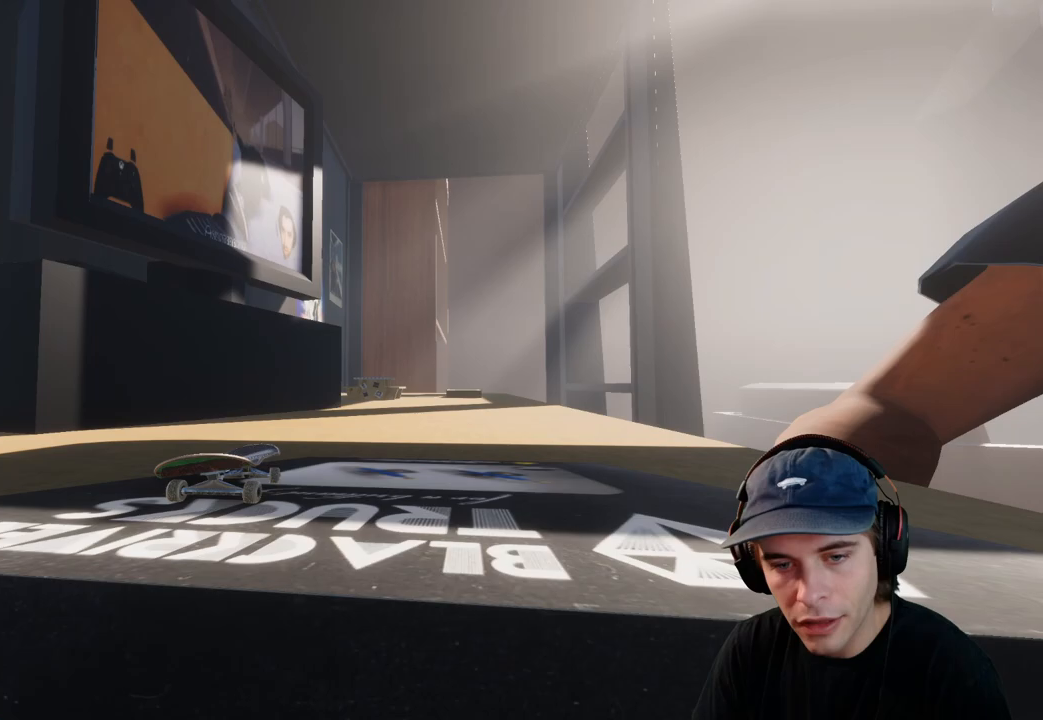
{"dt_ms": 500, "buttons": ["L2"], "left_stick": "center", "right_stick": "center", "events": [[150, "R2", "up"], [483, "L2", "down"]]}
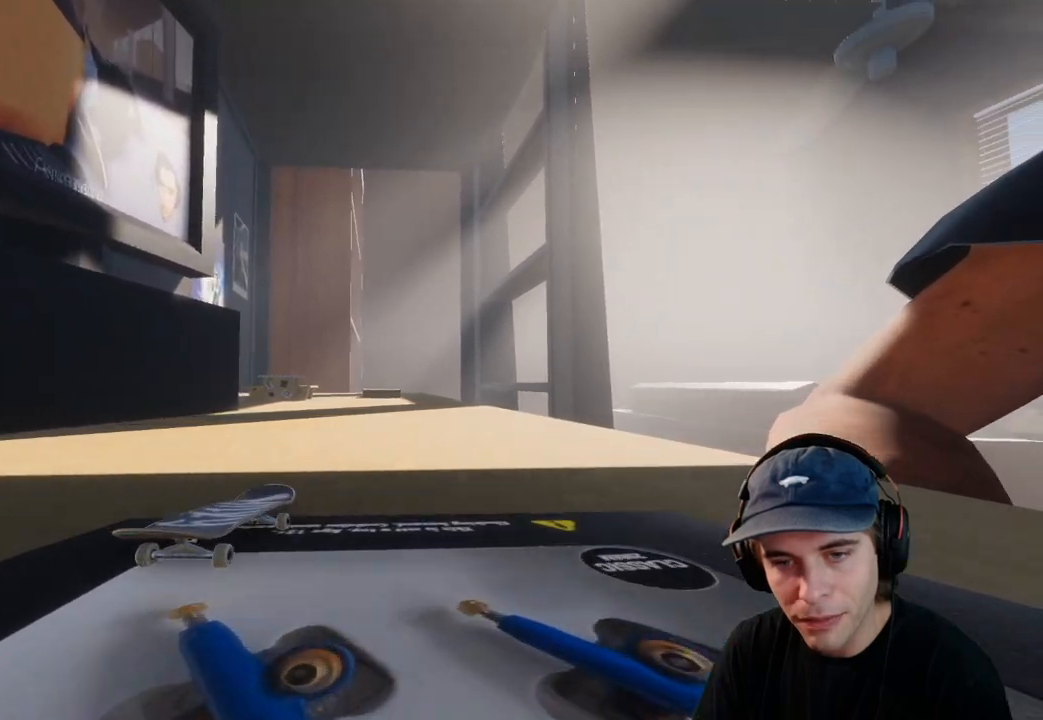
{"dt_ms": 500, "buttons": ["L2", "DPAD_RIGHT"], "left_stick": "center", "right_stick": "center", "events": [[67, "DPAD_LEFT", "down"], [167, "DPAD_LEFT", "up"], [167, "L2", "up"], [417, "L2", "down"], [483, "DPAD_RIGHT", "down"]]}
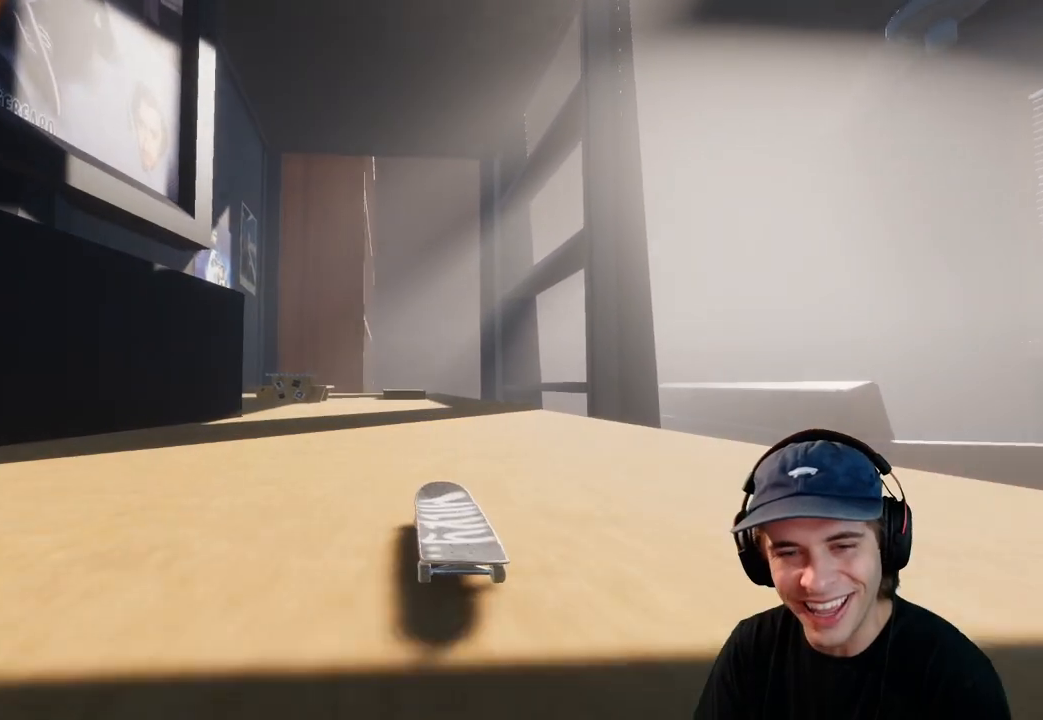
{"dt_ms": 500, "buttons": [], "left_stick": "center", "right_stick": "center", "events": [[50, "DPAD_RIGHT", "up"], [83, "L2", "up"]]}
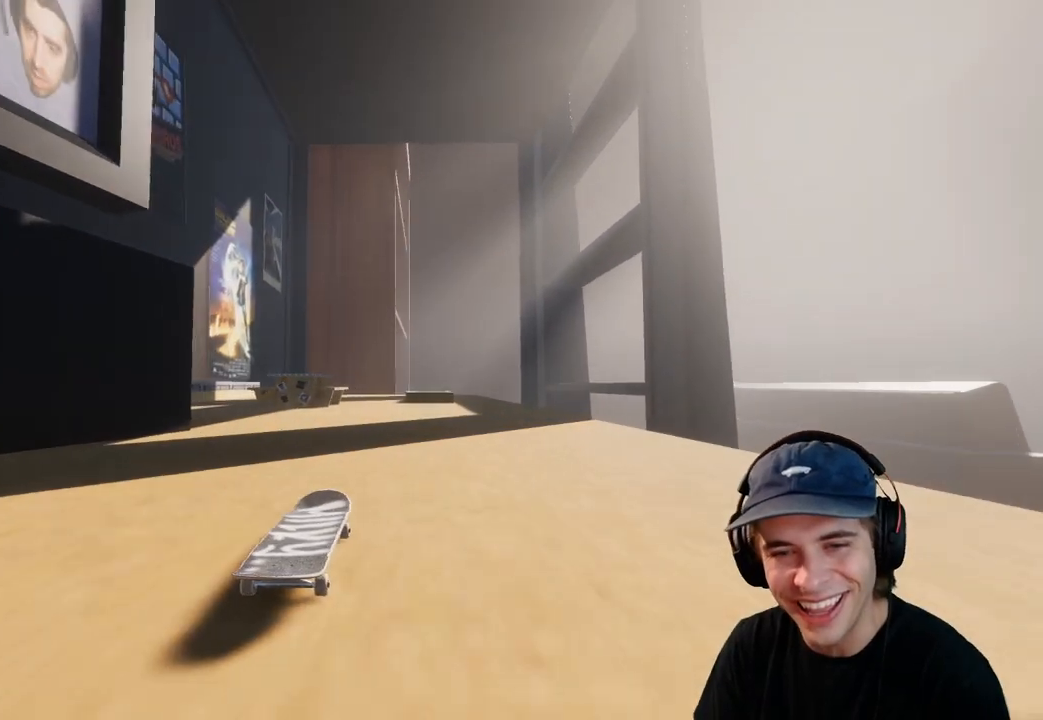
{"dt_ms": 500, "buttons": ["A"], "left_stick": "center", "right_stick": "center", "events": [[133, "A", "down"], [267, "DPAD_RIGHT", "down"], [350, "DPAD_RIGHT", "up"]]}
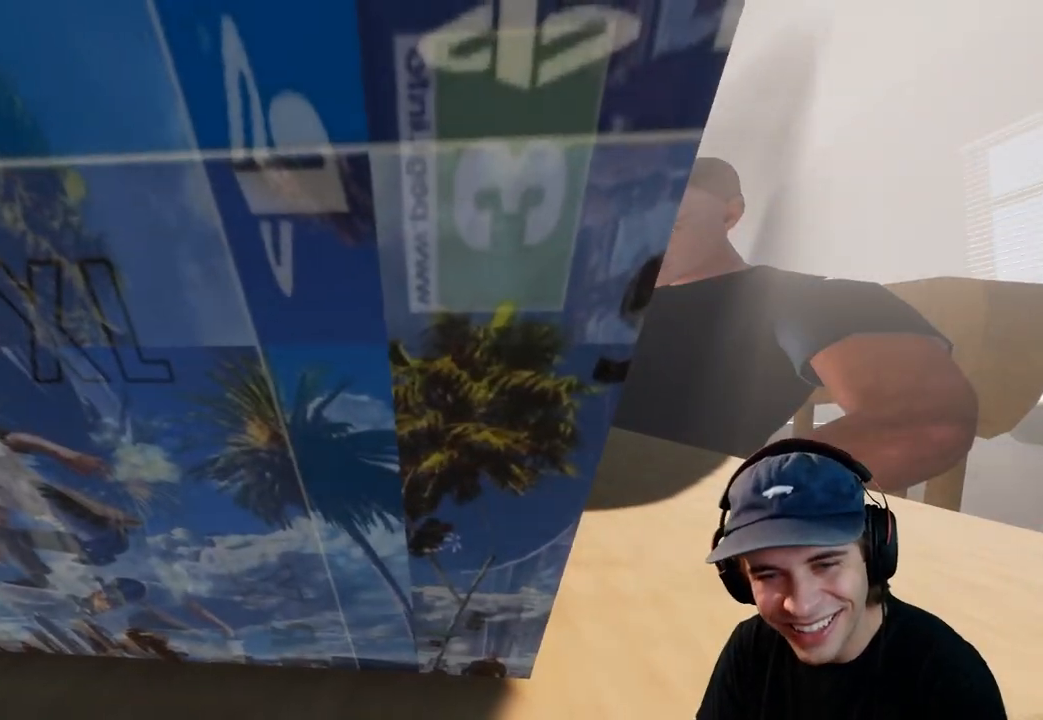
{"dt_ms": 500, "buttons": ["A"], "left_stick": "center", "right_stick": "center", "events": []}
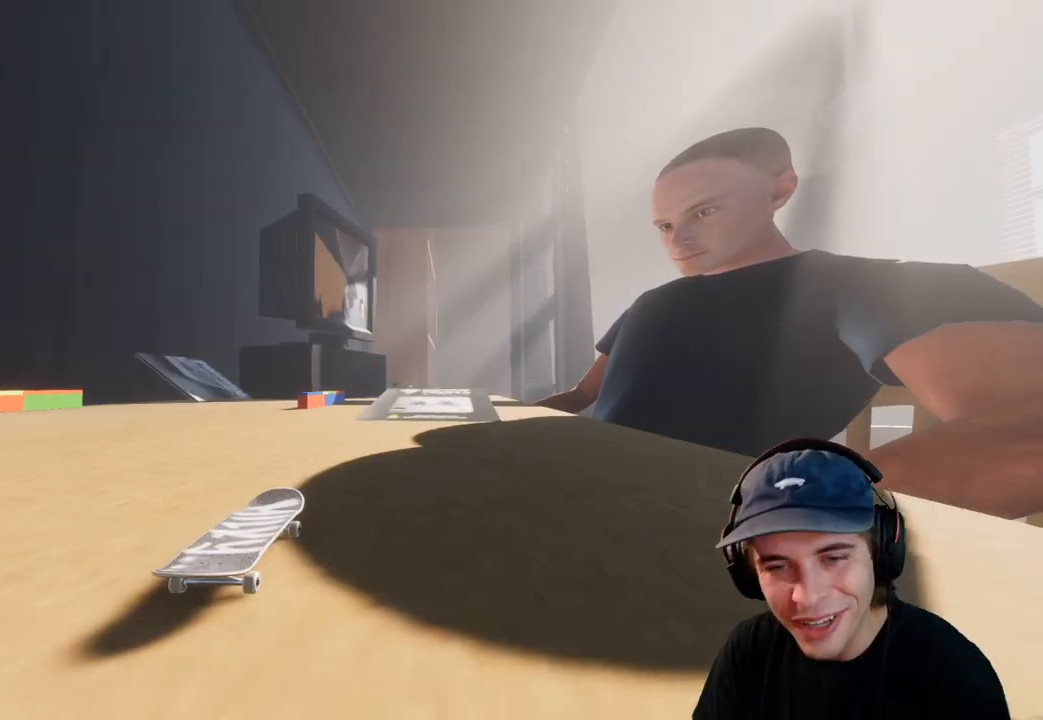
{"dt_ms": 500, "buttons": ["A"], "left_stick": "center", "right_stick": "center", "events": [[183, "R2", "down"], [383, "R2", "up"]]}
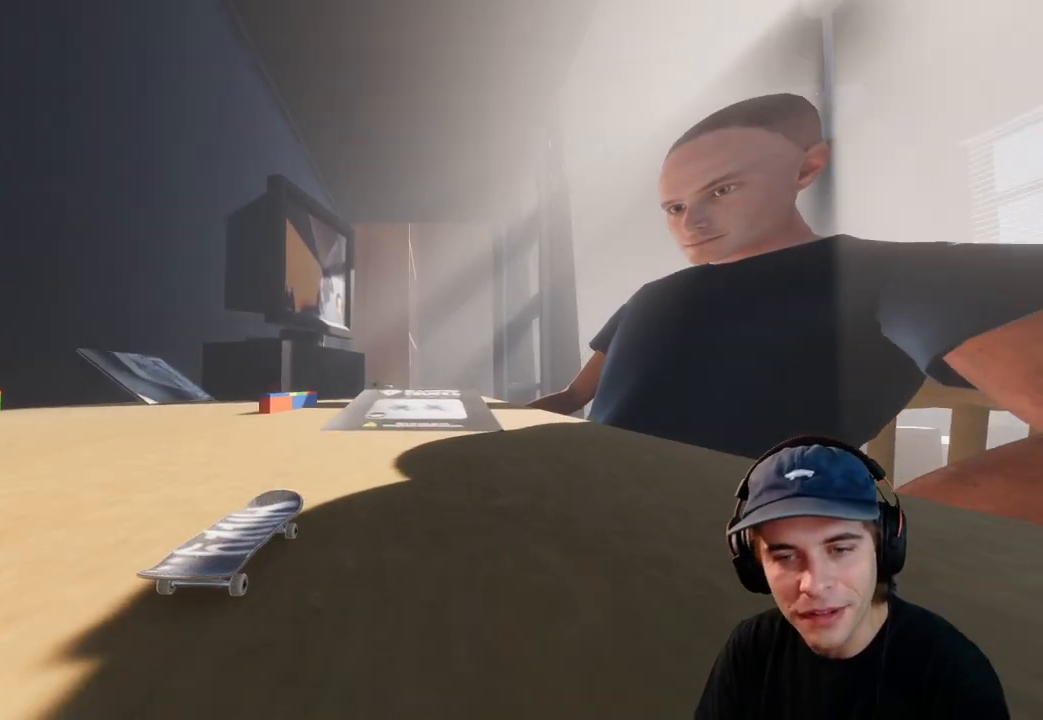
{"dt_ms": 500, "buttons": ["A"], "left_stick": "center", "right_stick": "center", "events": []}
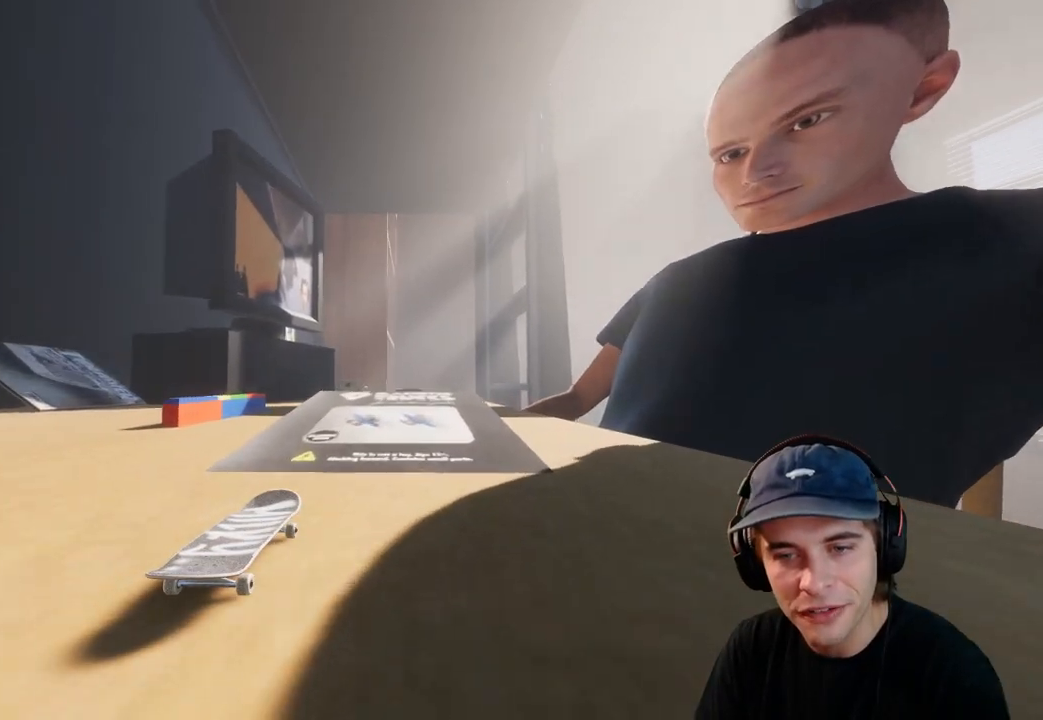
{"dt_ms": 500, "buttons": [], "left_stick": "center", "right_stick": "center", "events": [[233, "A", "up"]]}
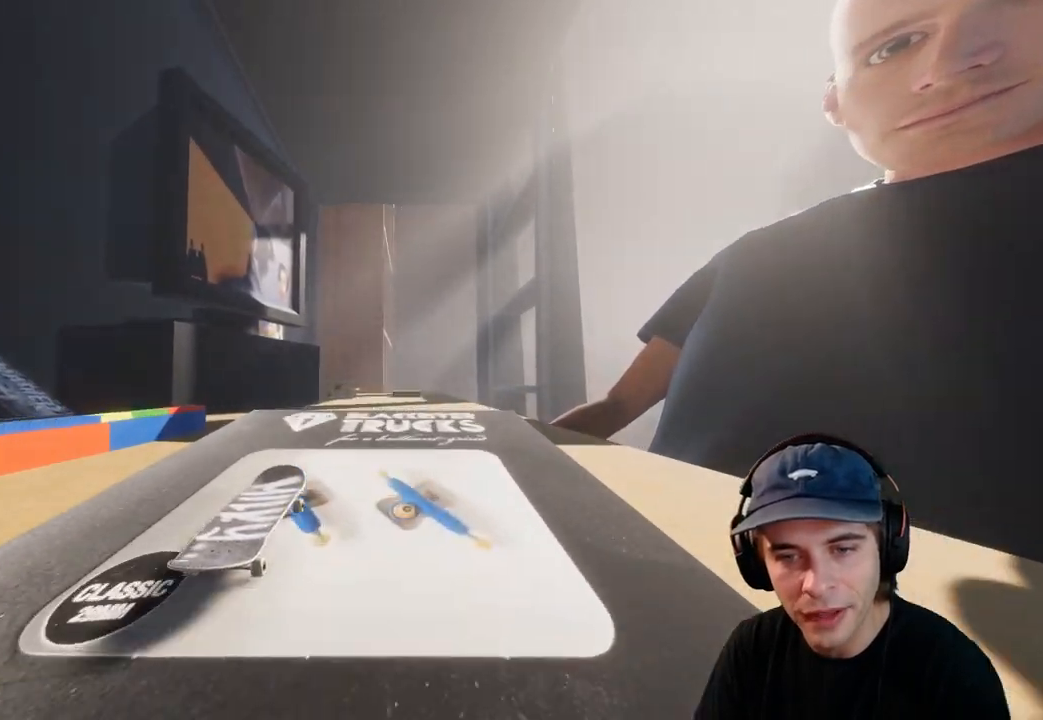
{"dt_ms": 500, "buttons": [], "left_stick": "center", "right_stick": "down-right", "events": [[67, "left_stick", "down"], [67, "right_stick", "down"], [117, "R1", "down"], [283, "right_stick", "down-right"], [317, "left_stick", "left"], [433, "R1", "up"], [500, "left_stick", "center"]]}
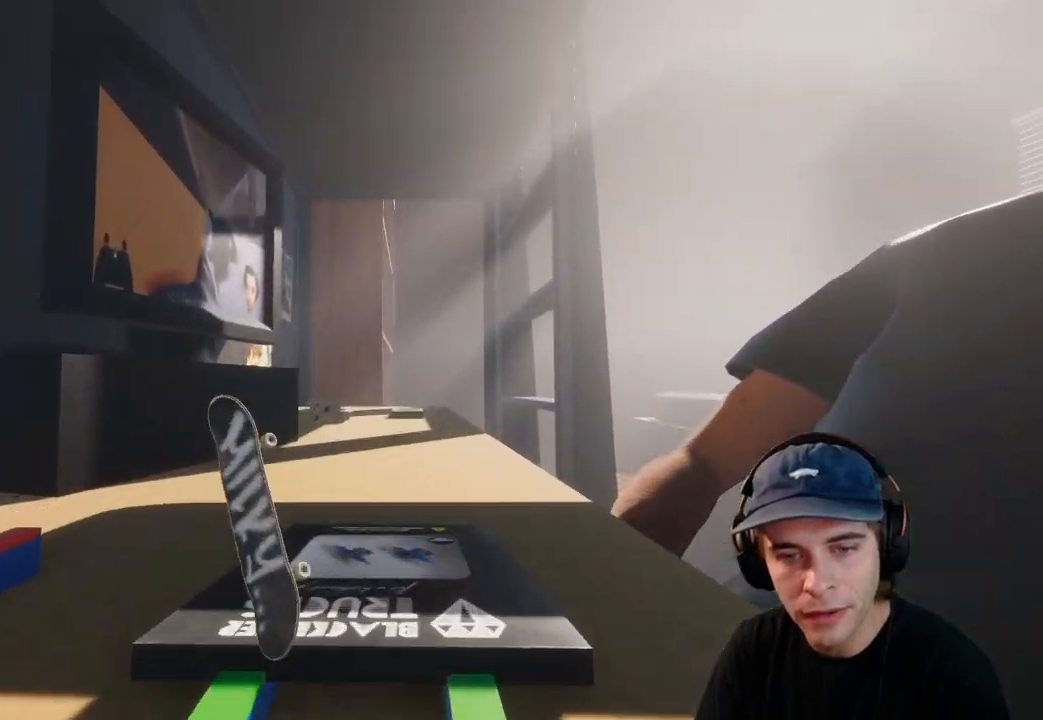
{"dt_ms": 500, "buttons": ["R2"], "left_stick": "right", "right_stick": "left", "events": [[17, "right_stick", "center"], [250, "R2", "down"], [267, "left_stick", "right"], [383, "right_stick", "left"]]}
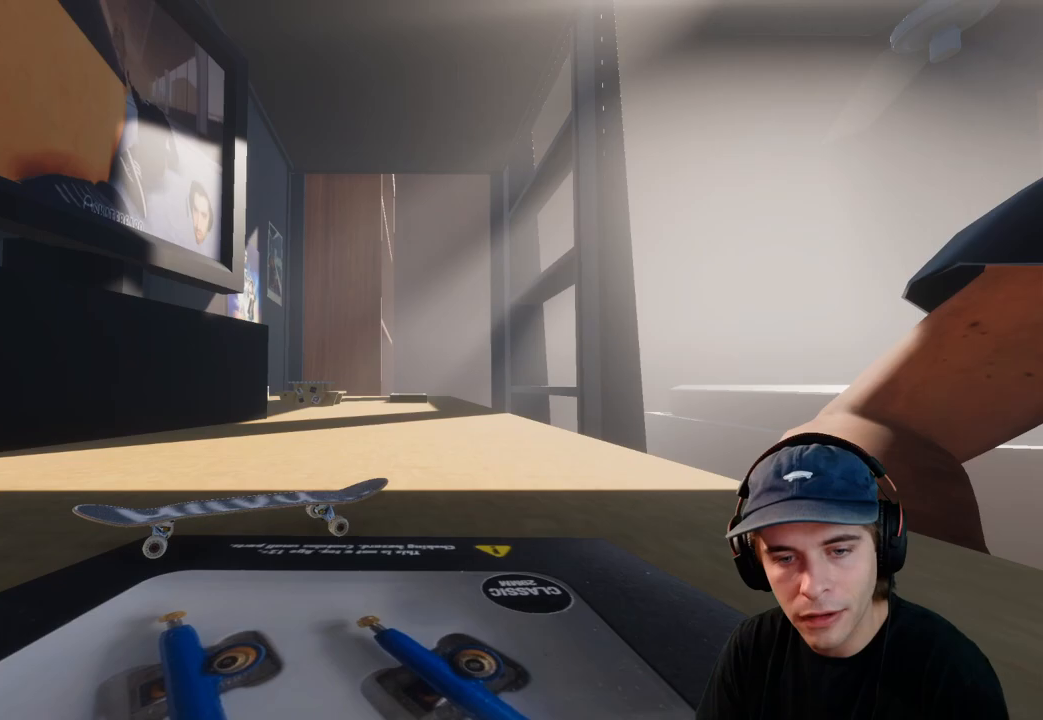
{"dt_ms": 500, "buttons": [], "left_stick": "center", "right_stick": "center", "events": [[100, "right_stick", "center"], [150, "left_stick", "center"], [200, "R2", "up"]]}
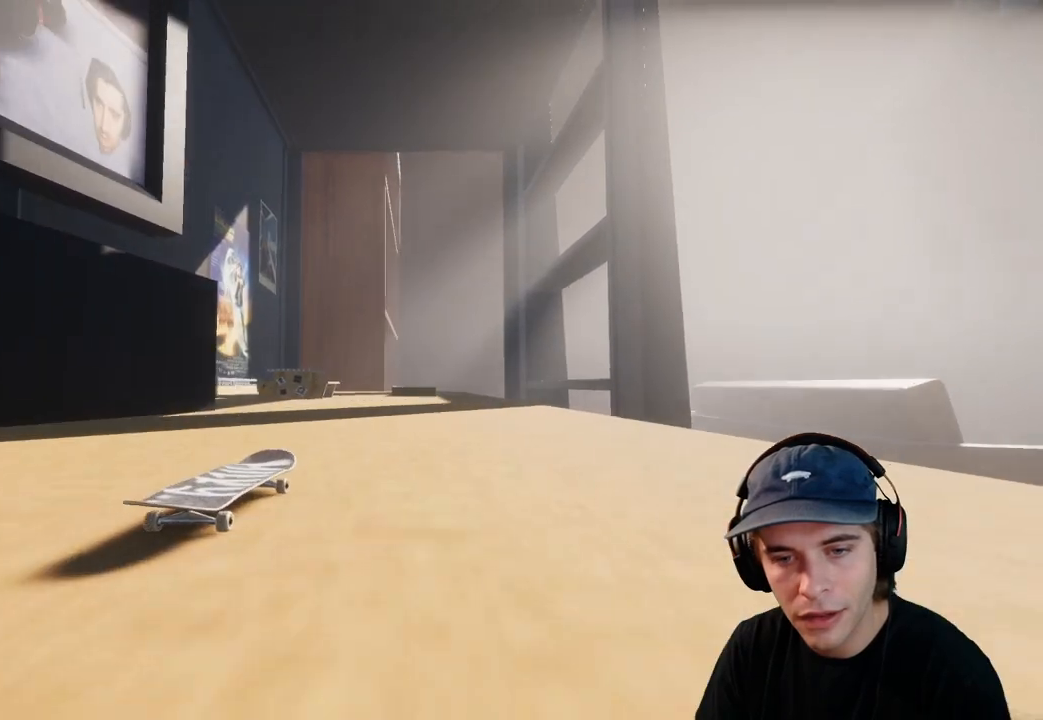
{"dt_ms": 500, "buttons": ["L2"], "left_stick": "center", "right_stick": "center", "events": [[200, "L2", "down"], [233, "DPAD_LEFT", "down"], [367, "DPAD_LEFT", "up"]]}
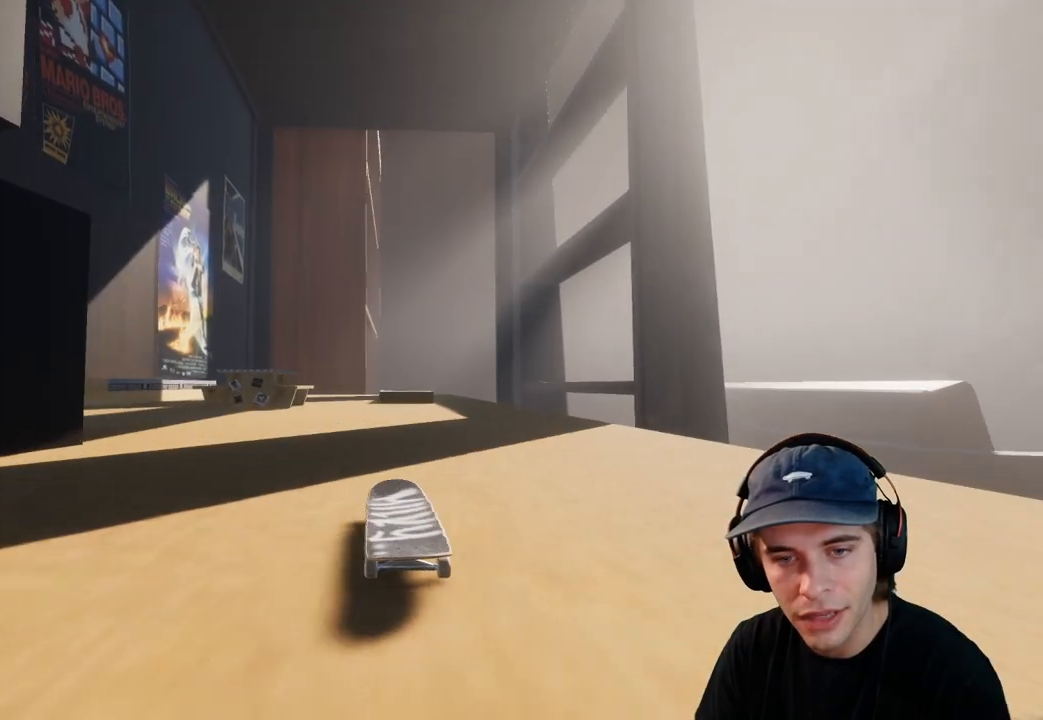
{"dt_ms": 500, "buttons": ["R2"], "left_stick": "center", "right_stick": "center", "events": [[200, "L2", "up"], [467, "R2", "down"]]}
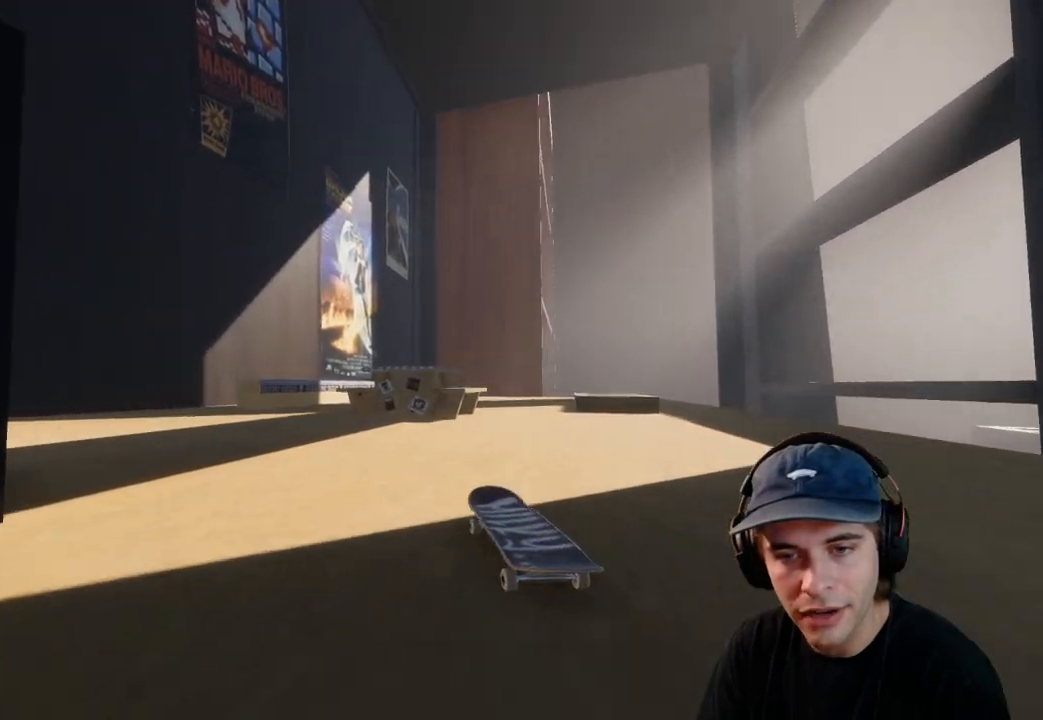
{"dt_ms": 500, "buttons": ["R2"], "left_stick": "up", "right_stick": "up", "events": [[100, "left_stick", "up"], [117, "right_stick", "up"]]}
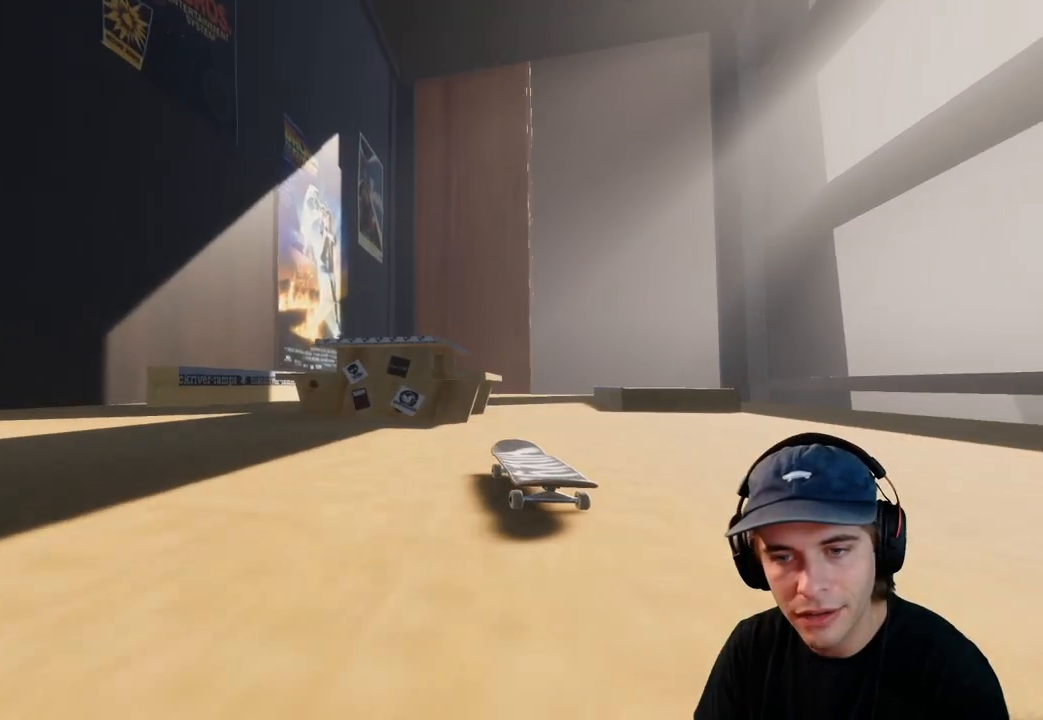
{"dt_ms": 500, "buttons": ["R2"], "left_stick": "up-right", "right_stick": "up", "events": [[133, "right_stick", "center"], [167, "left_stick", "center"], [350, "left_stick", "up-right"], [367, "right_stick", "up"]]}
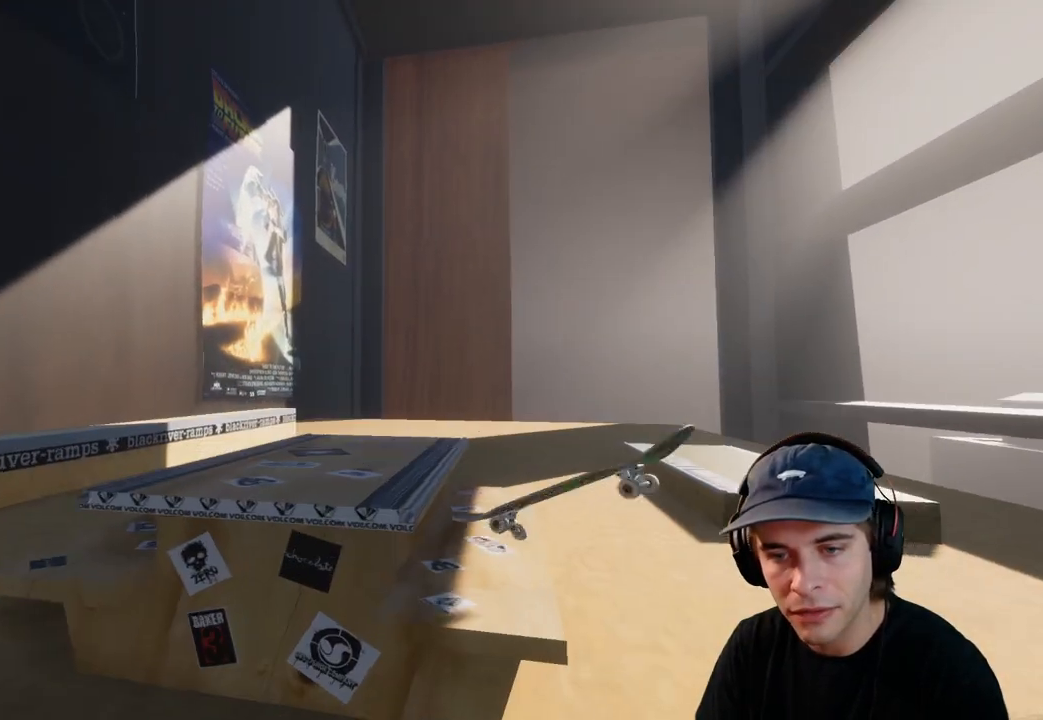
{"dt_ms": 500, "buttons": [], "left_stick": "center", "right_stick": "up", "events": [[100, "R2", "up"], [500, "left_stick", "center"]]}
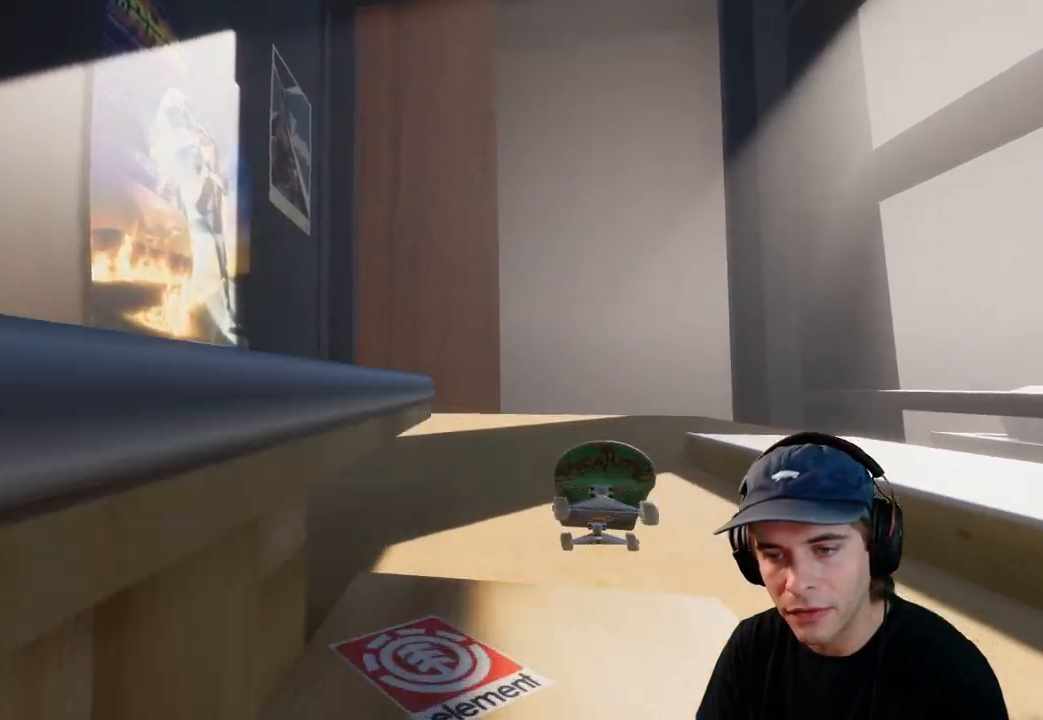
{"dt_ms": 500, "buttons": [], "left_stick": "center", "right_stick": "center", "events": [[33, "right_stick", "center"], [350, "DPAD_RIGHT", "down"], [433, "DPAD_RIGHT", "up"]]}